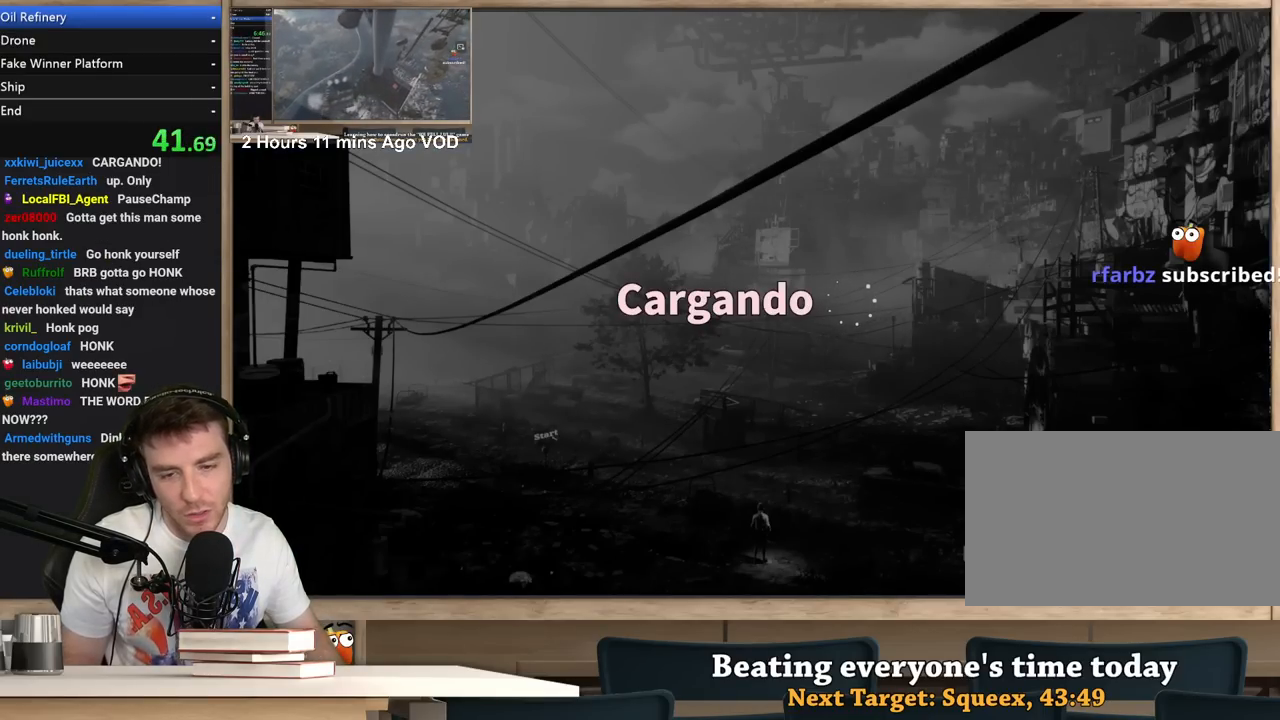
Gameplay with keyboard and mouse; each line is a JSON object with the keys and mouse buttons held at the frame after it. "events" lists presses ("down") and releases ("up") of "1", "2", "3", "4", "5", "a", "alt", "c", "ctrl", "d", "e", "f", "q", "r", "s", "shift", "space", "tab", "v", "w", "x", "z", "mouse_left", "mouse_middle", "mouse_right", "mouse_wheel_up" and "mouse_wheel_down" between this image and that frame as [ms after this image, input, new state], when the widget could be followed in between. "mouse_left", "mouse_middle", "mouse_right", "mouse_wheel_up", "mouse_wheel_down" = the "left", "middle", "right", "wheel_up", "wheel_down" buttons of the "mouse" list. No other keys are recorded. Not read: mouse_move.
{"keys": [], "mouse": [], "events": []}
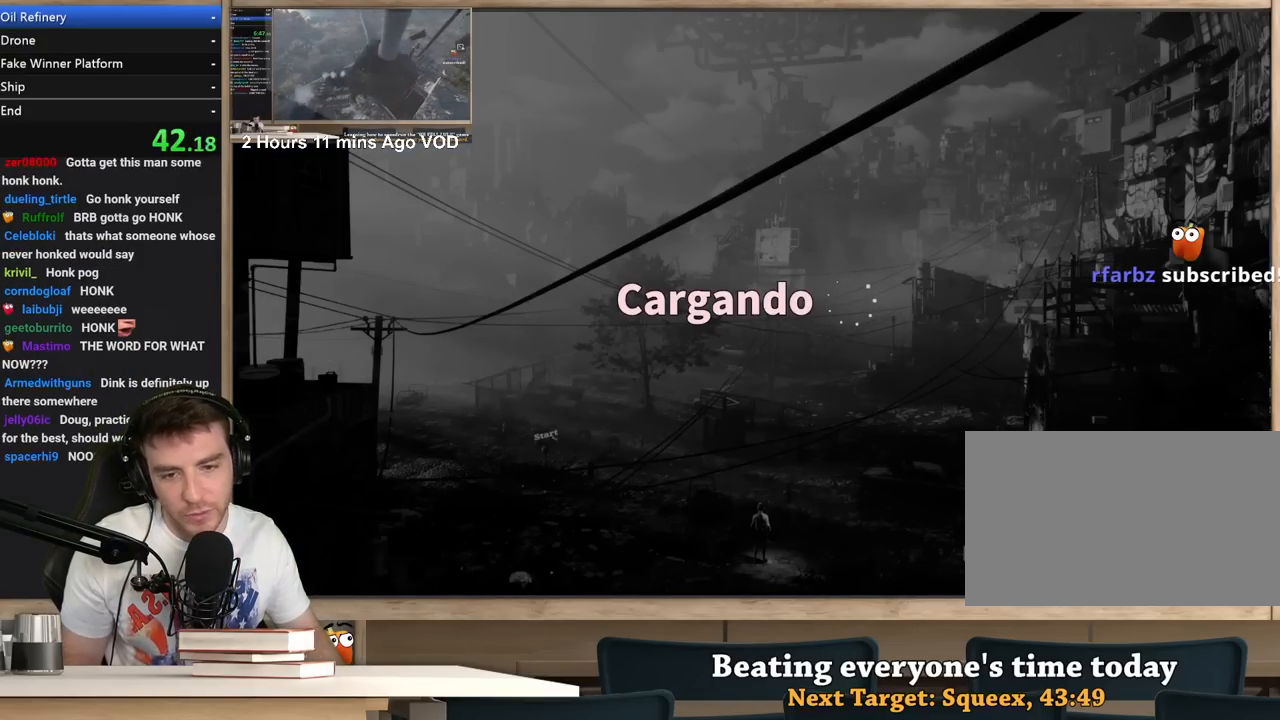
{"keys": [], "mouse": [], "events": []}
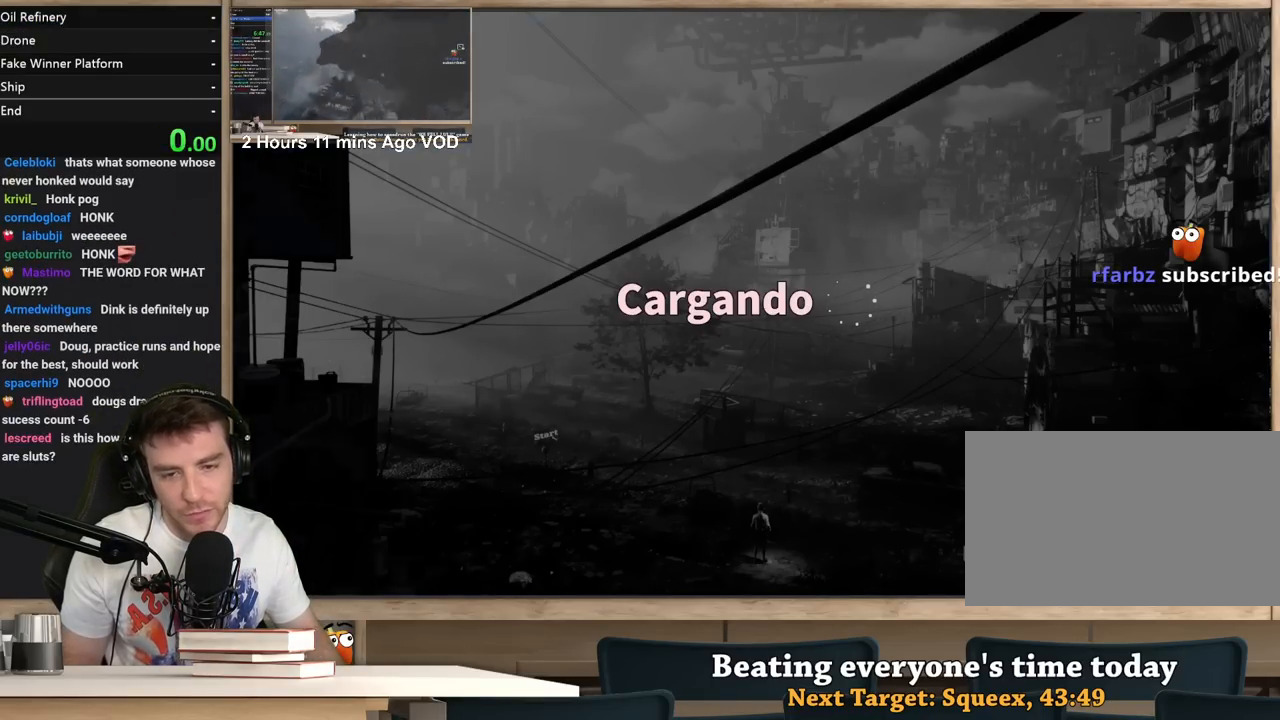
{"keys": ["alt", "tab"], "mouse": [], "events": [[467, "alt", "down"], [500, "tab", "down"]]}
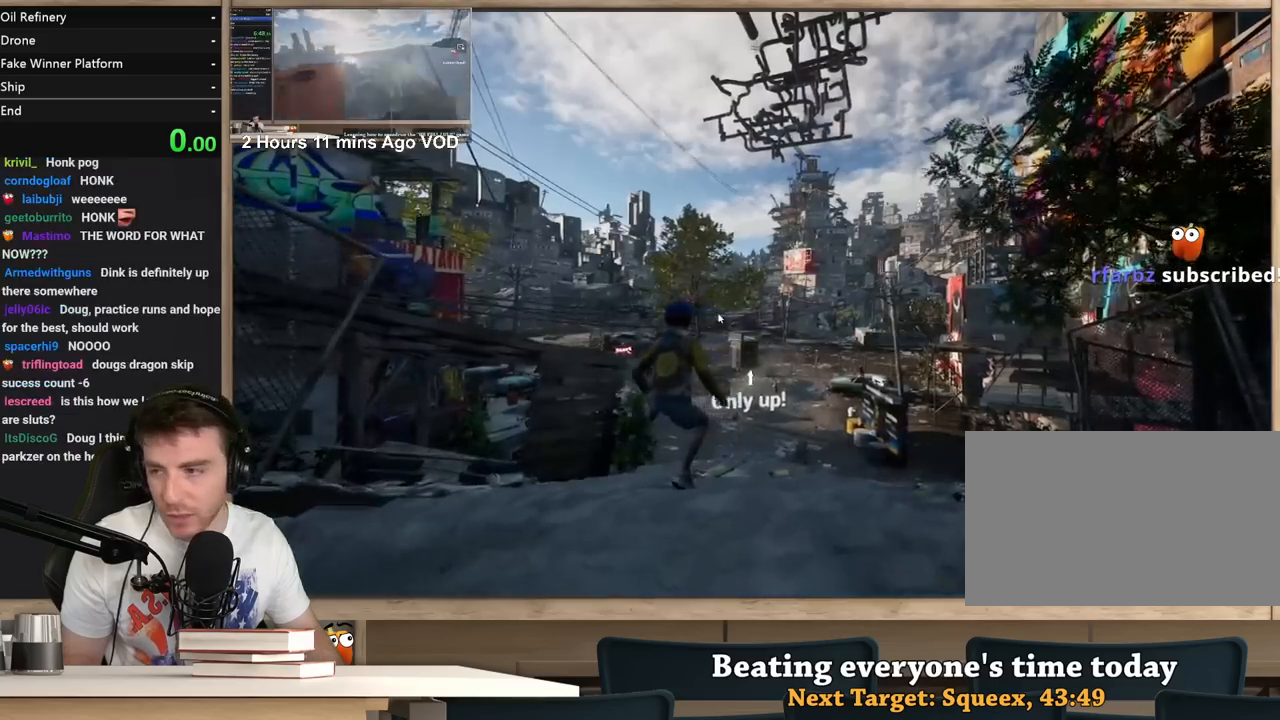
{"keys": [], "mouse": [], "events": [[50, "alt", "up"], [100, "tab", "up"]]}
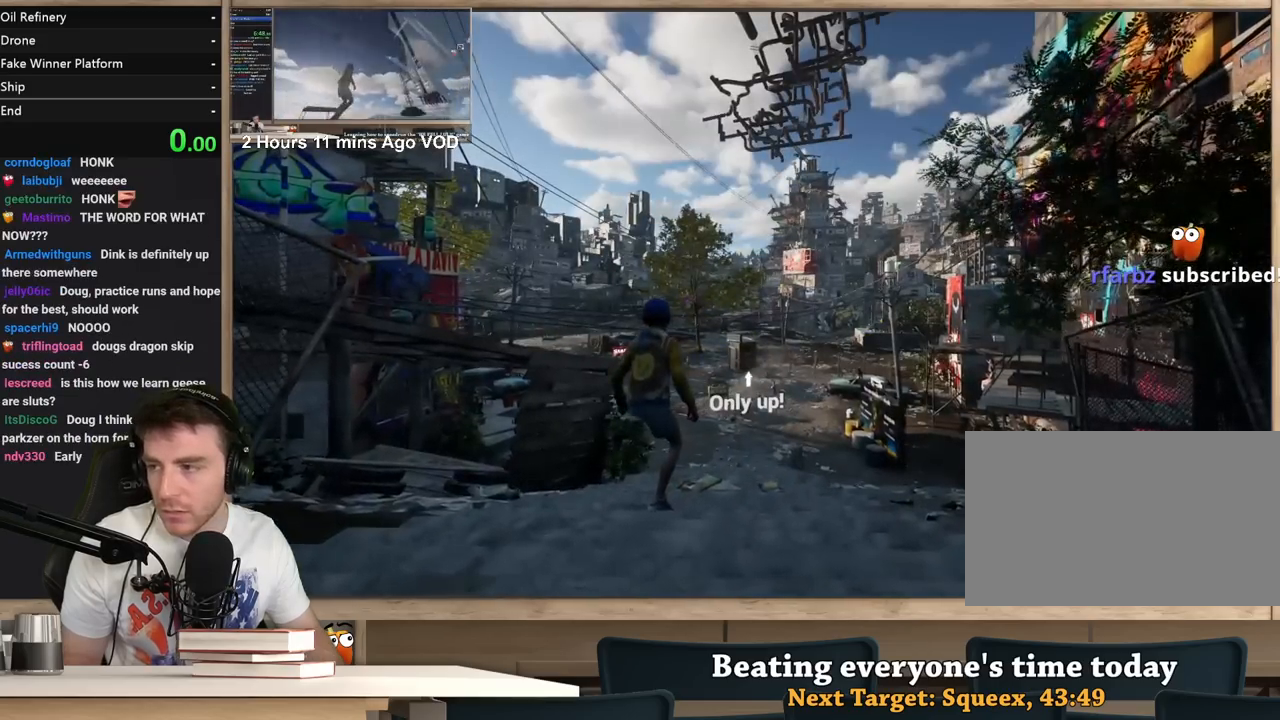
{"keys": [], "mouse": [], "events": [[300, "mouse_left", "down"], [350, "mouse_left", "up"]]}
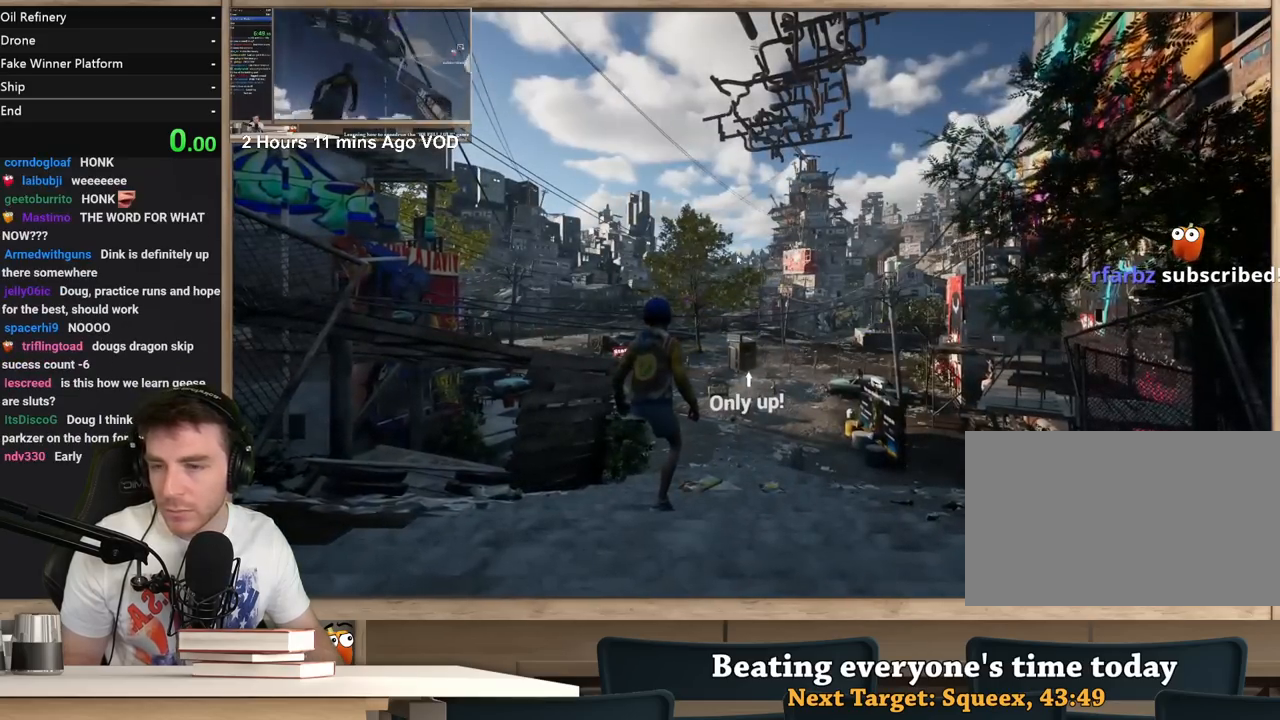
{"keys": [], "mouse": [], "events": [[33, "mouse_left", "down"], [133, "mouse_left", "up"], [183, "r", "down"], [233, "r", "up"]]}
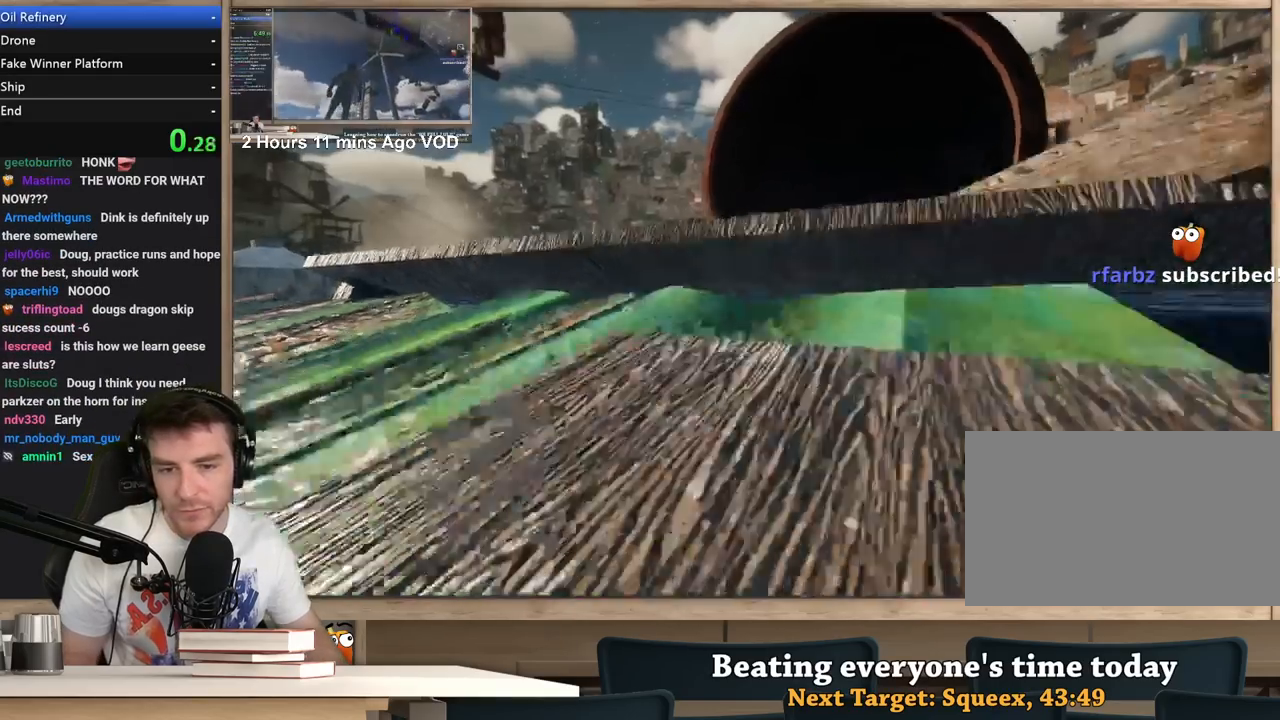
{"keys": ["shift", "w"], "mouse": [], "events": [[200, "w", "down"], [383, "shift", "down"]]}
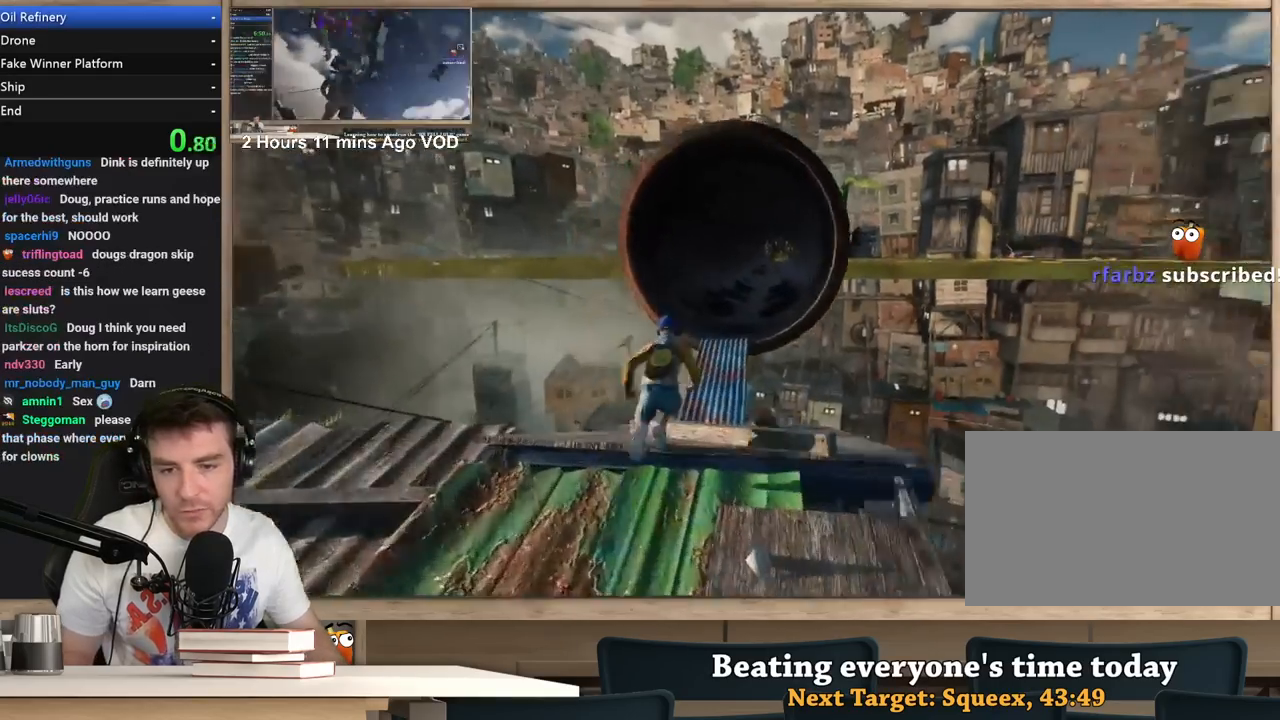
{"keys": ["shift", "w"], "mouse": [], "events": [[400, "d", "down"], [500, "d", "up"]]}
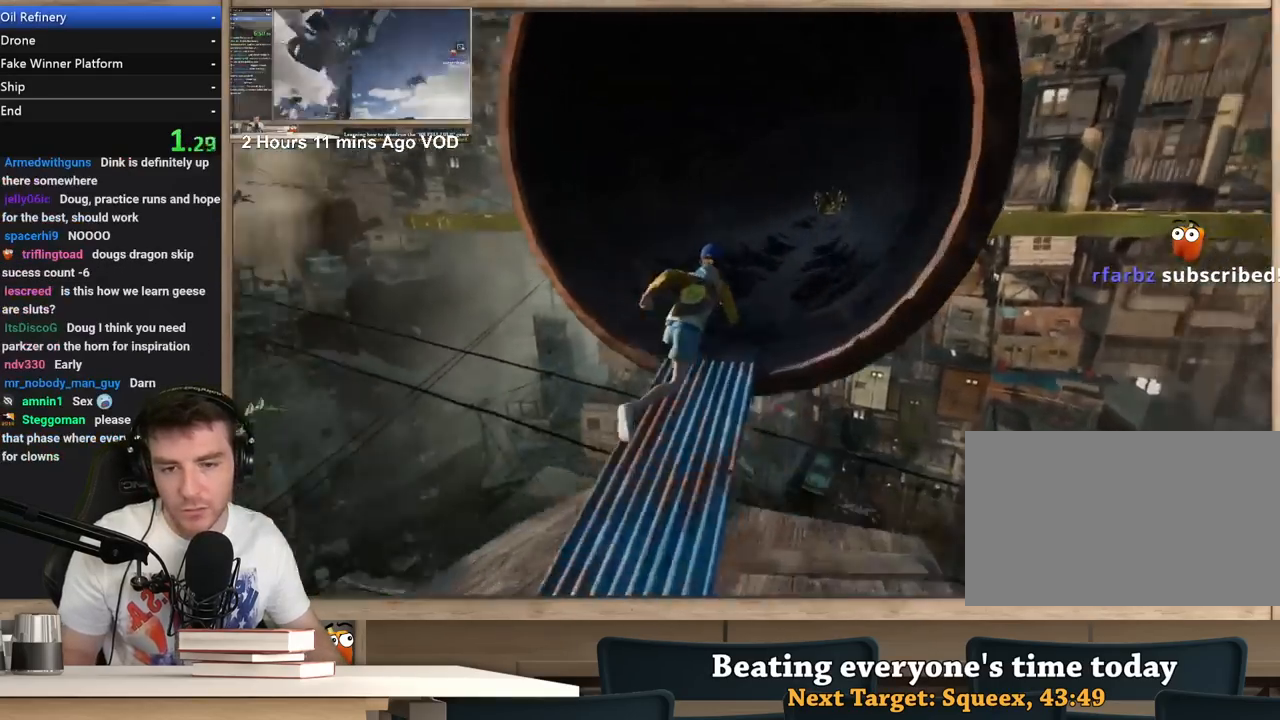
{"keys": ["d", "shift", "w"], "mouse": [], "events": [[83, "d", "down"]]}
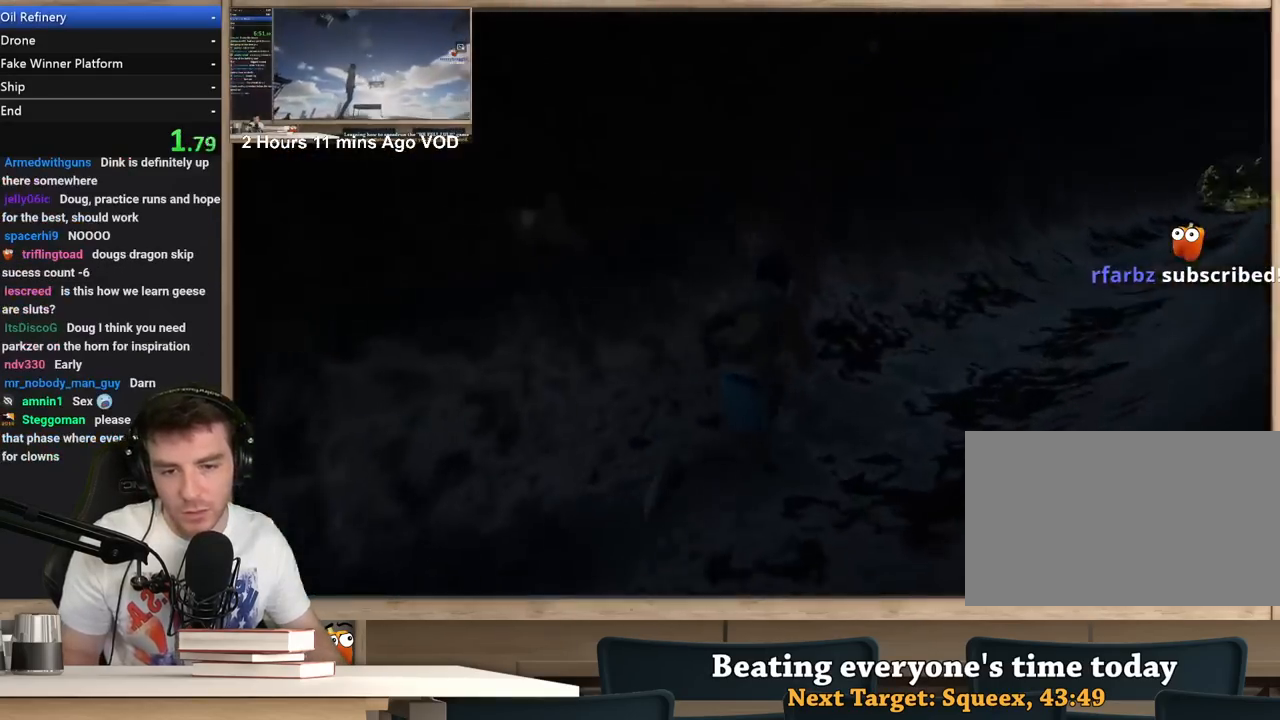
{"keys": ["d", "shift", "w"], "mouse": [], "events": []}
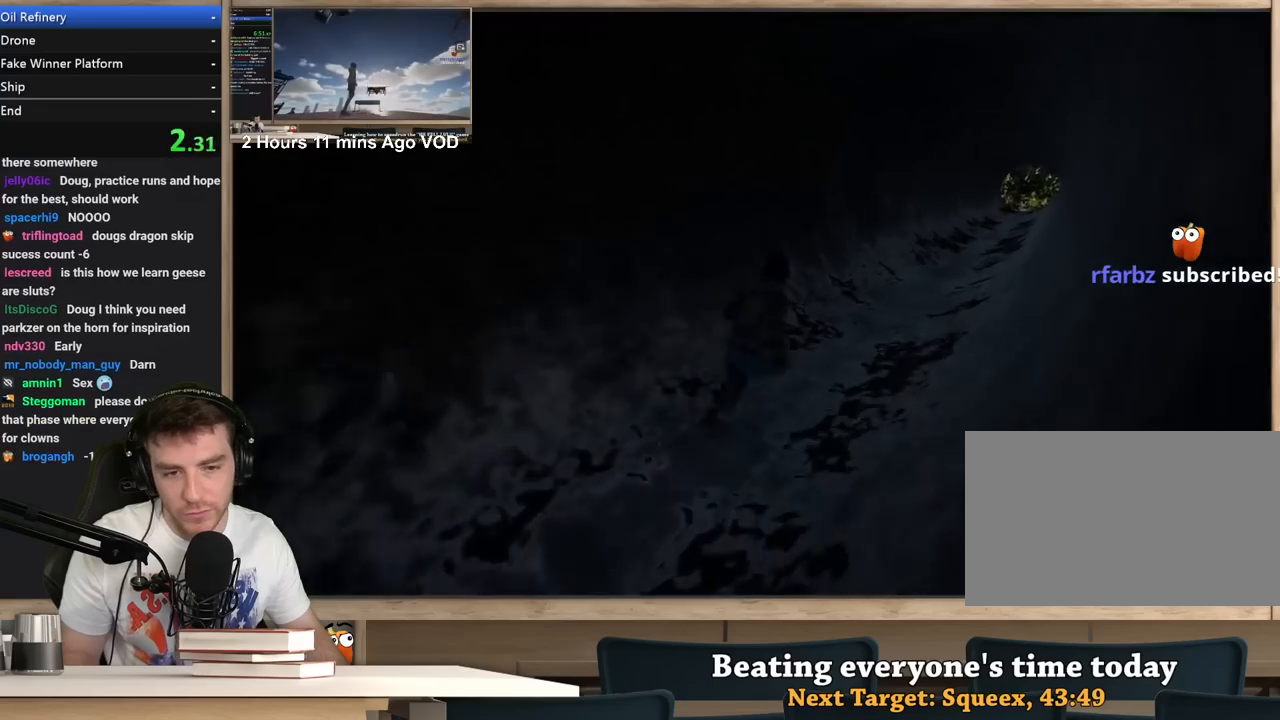
{"keys": ["d", "shift", "w"], "mouse": [], "events": []}
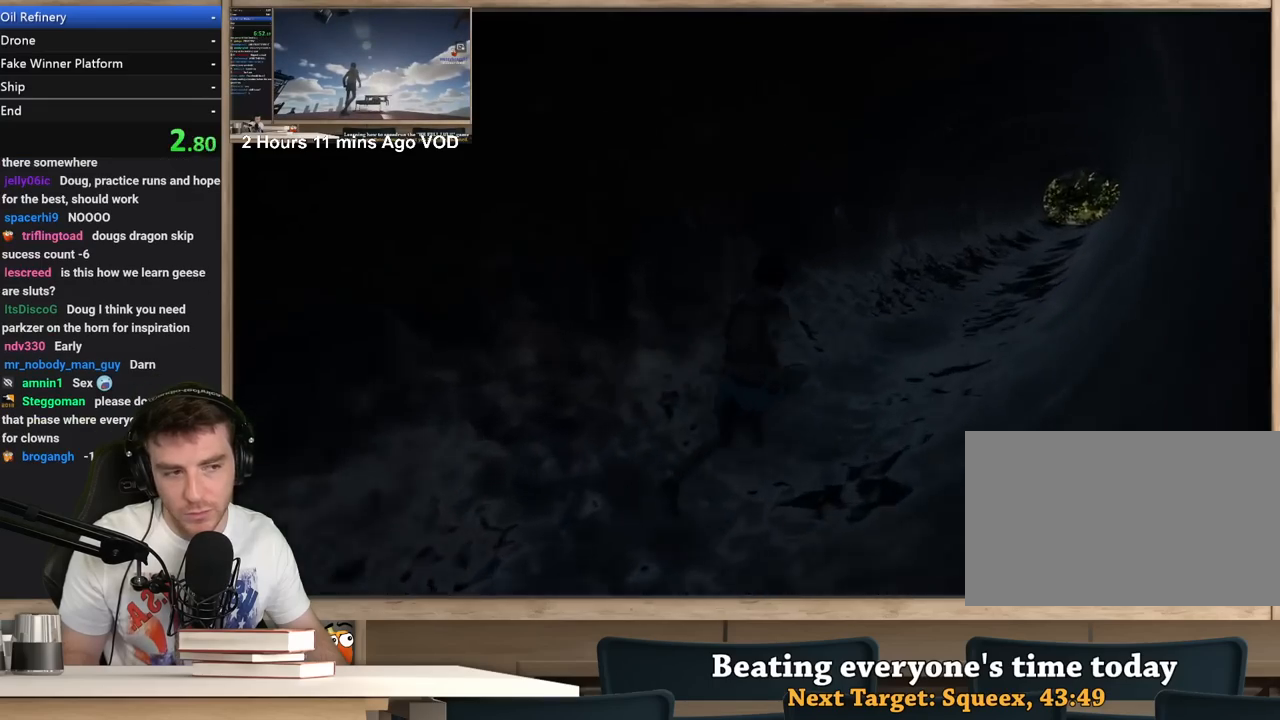
{"keys": ["d", "shift", "w"], "mouse": [], "events": []}
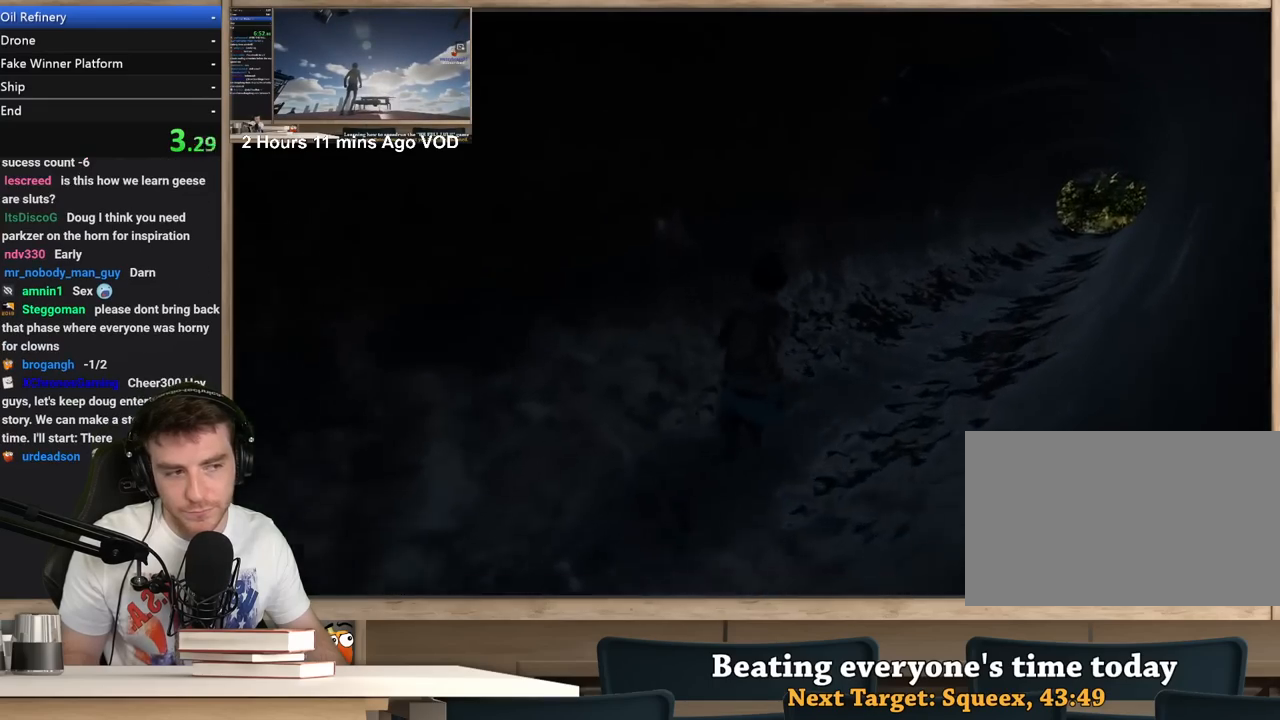
{"keys": ["d", "shift", "w"], "mouse": [], "events": []}
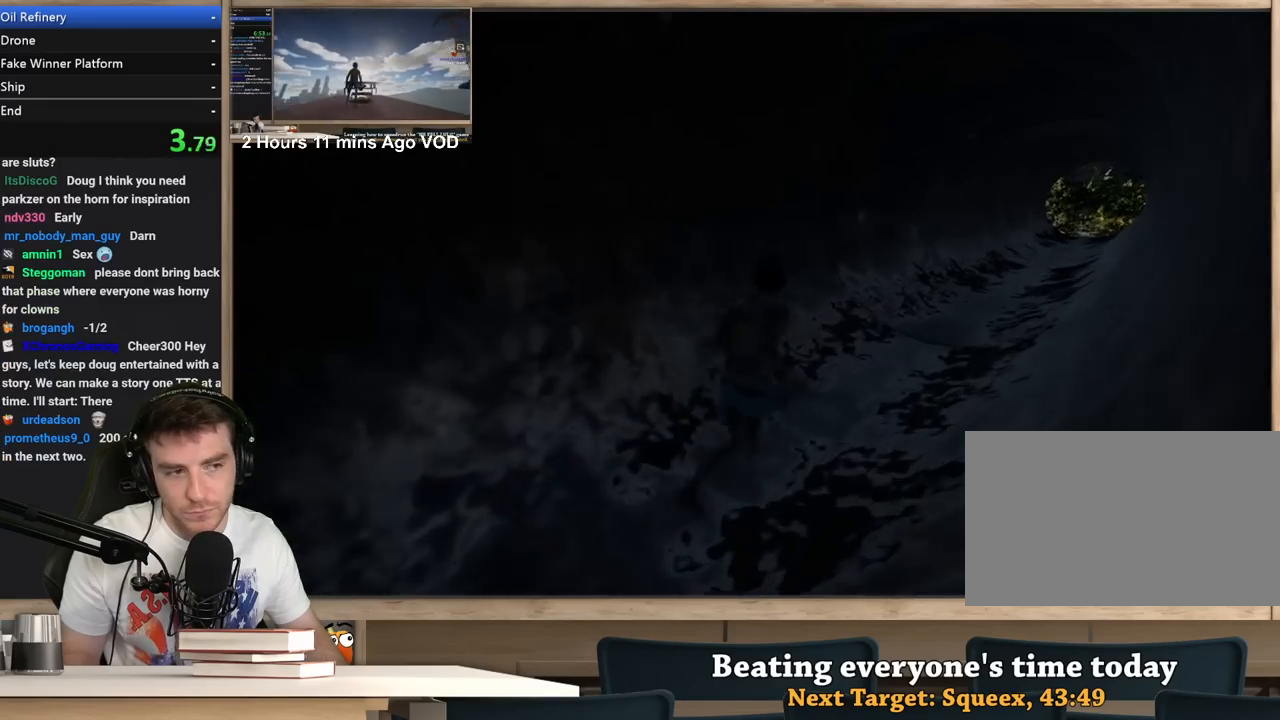
{"keys": ["d", "shift", "w"], "mouse": [], "events": []}
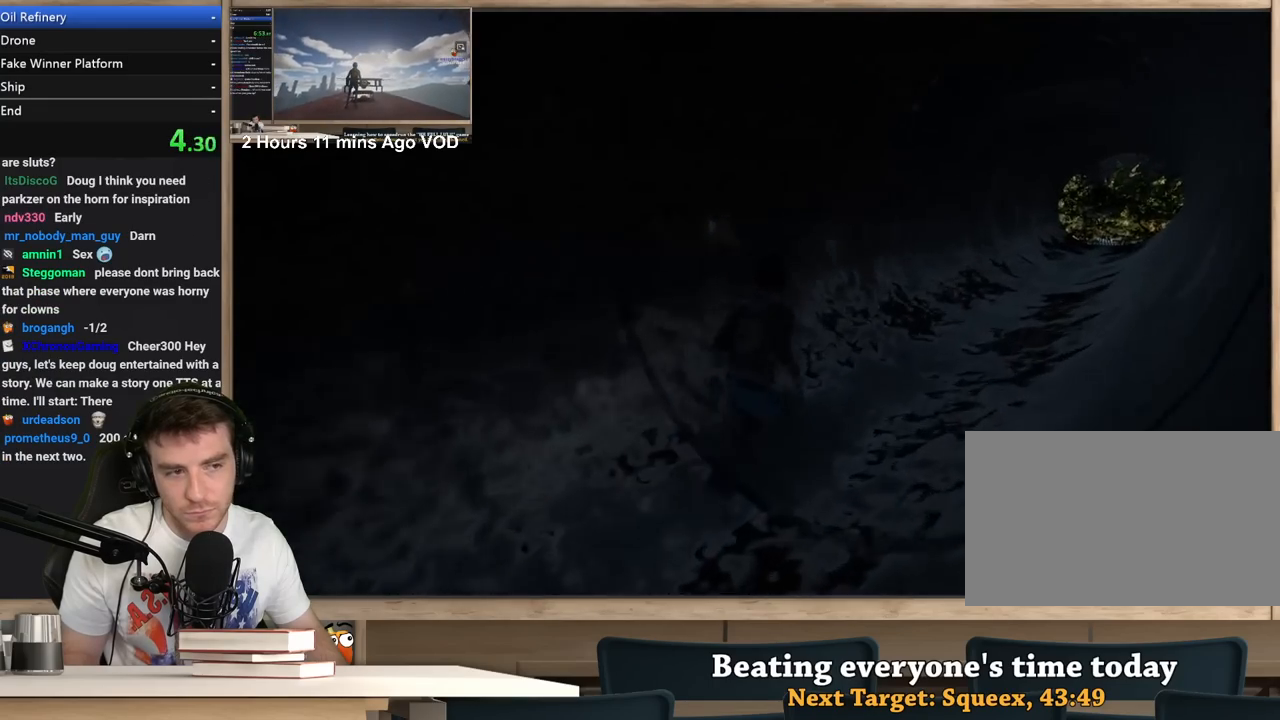
{"keys": ["d", "shift", "w"], "mouse": [], "events": []}
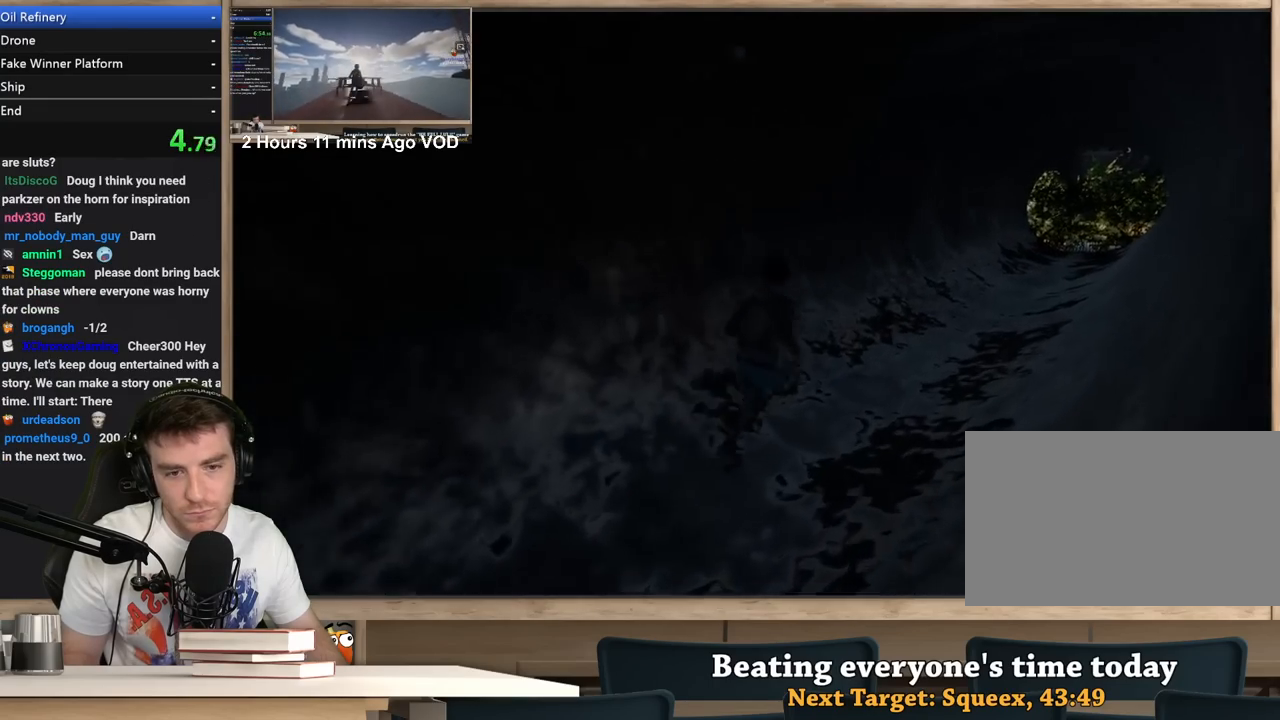
{"keys": ["d", "shift", "w"], "mouse": [], "events": []}
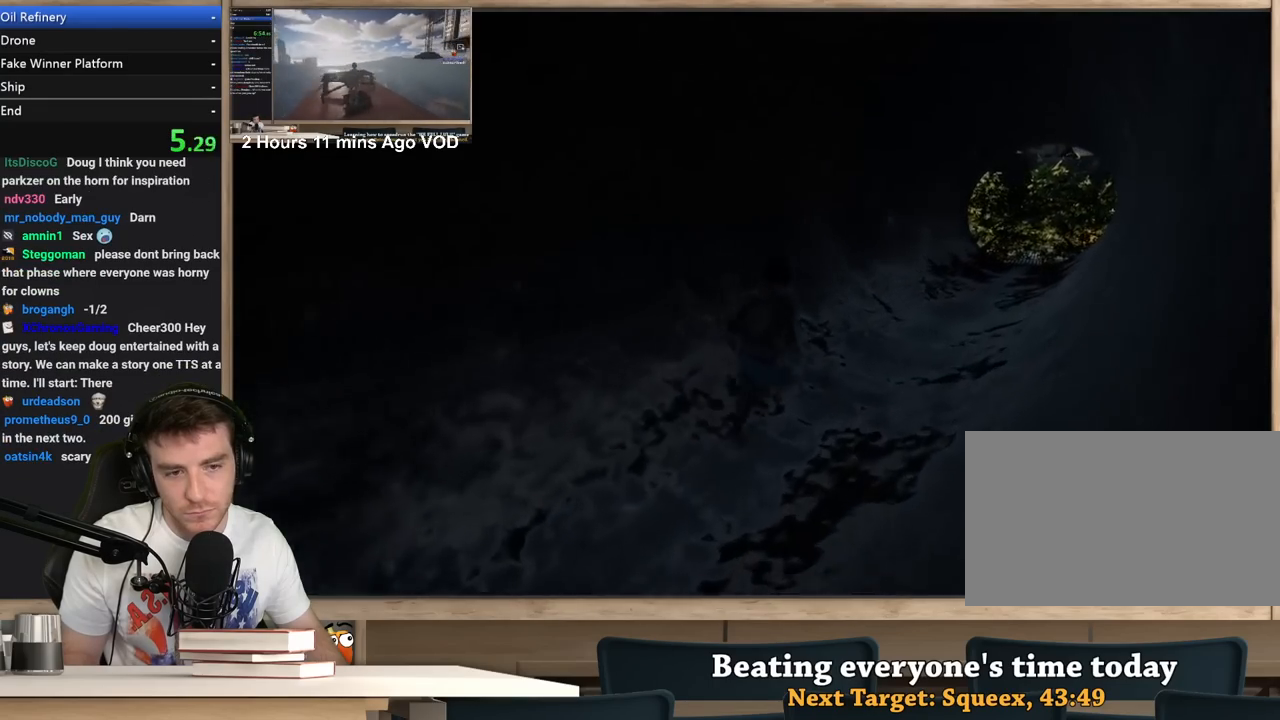
{"keys": ["d", "shift", "w"], "mouse": [], "events": []}
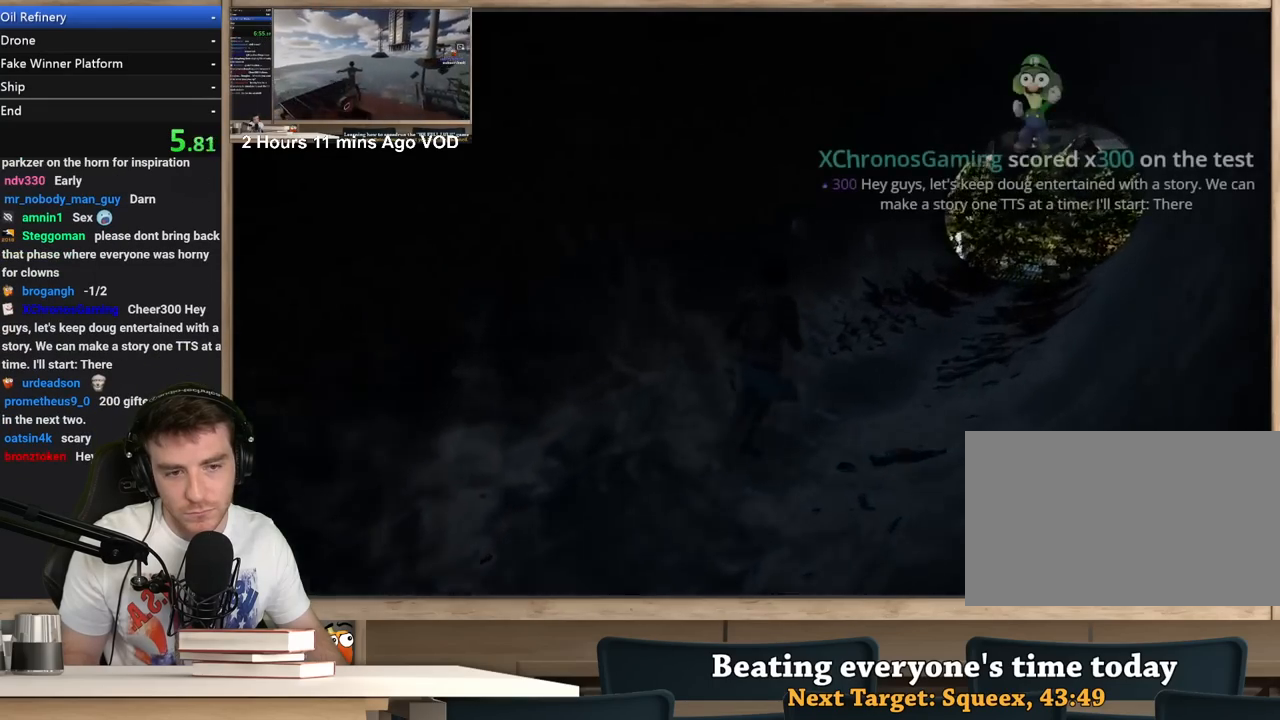
{"keys": ["d", "shift", "w"], "mouse": [], "events": []}
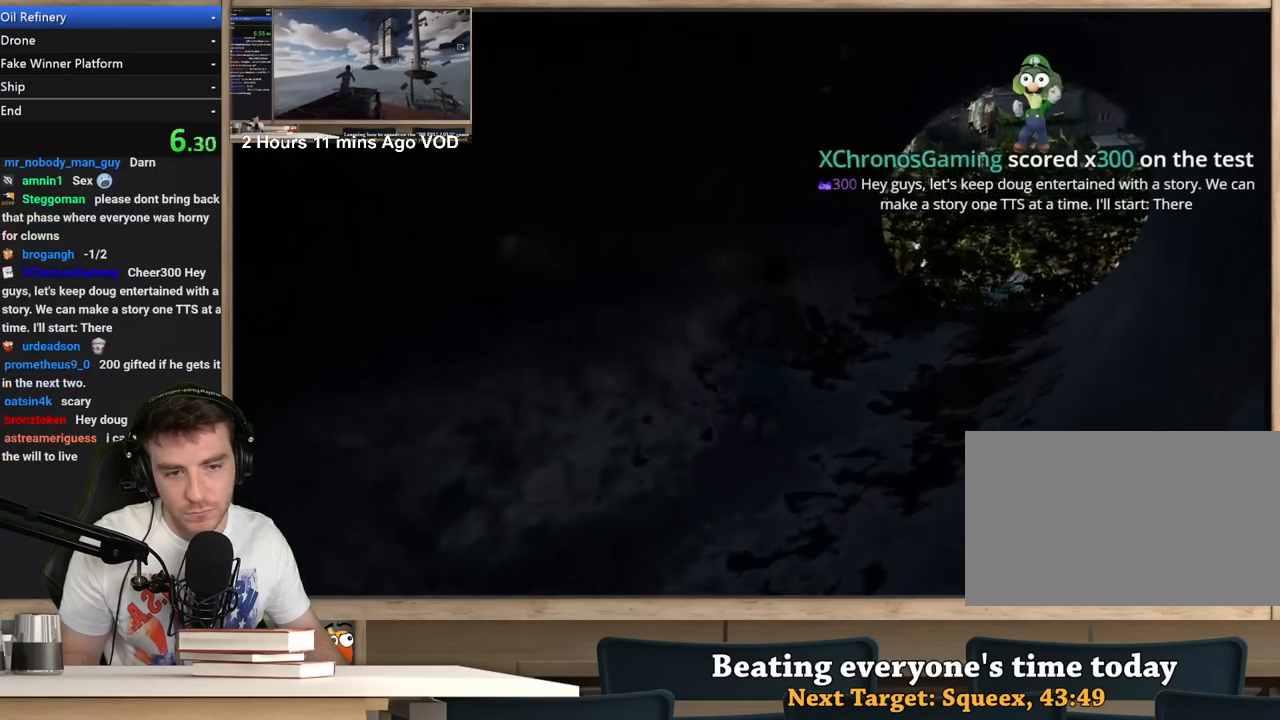
{"keys": ["d", "shift", "w"], "mouse": [], "events": []}
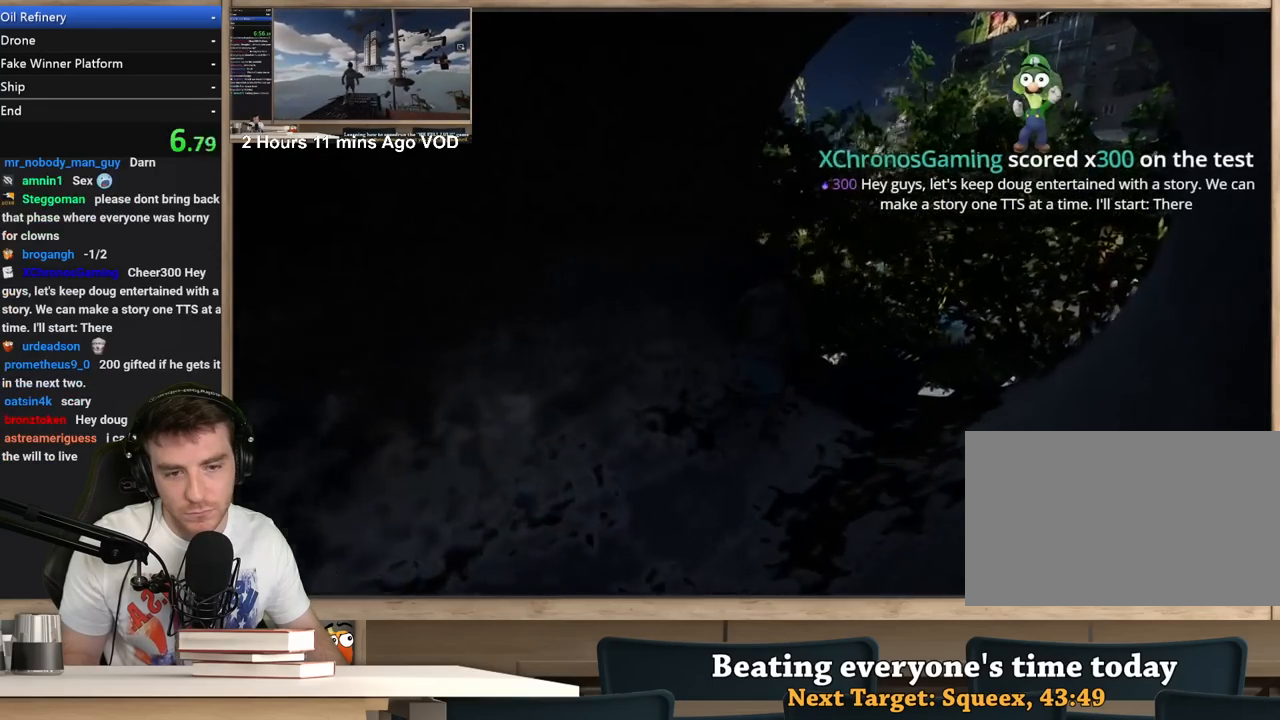
{"keys": ["d", "shift", "w"], "mouse": [], "events": []}
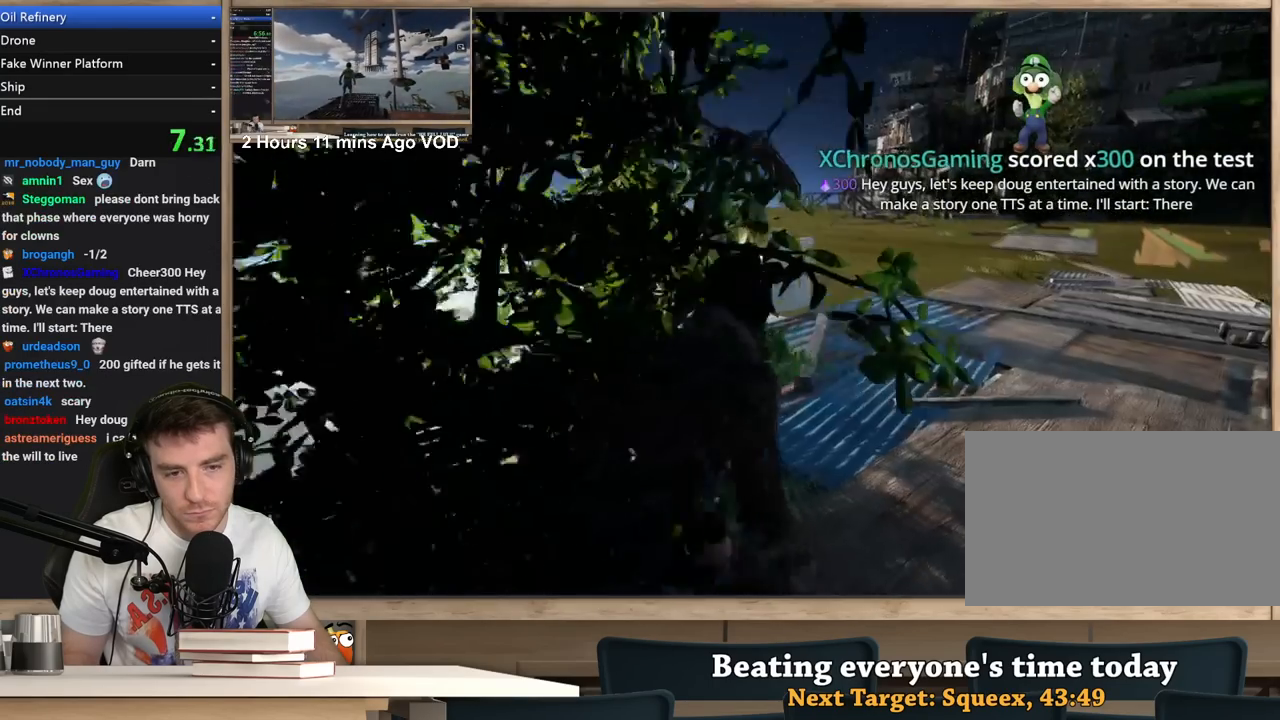
{"keys": ["d", "shift", "w"], "mouse": [], "events": []}
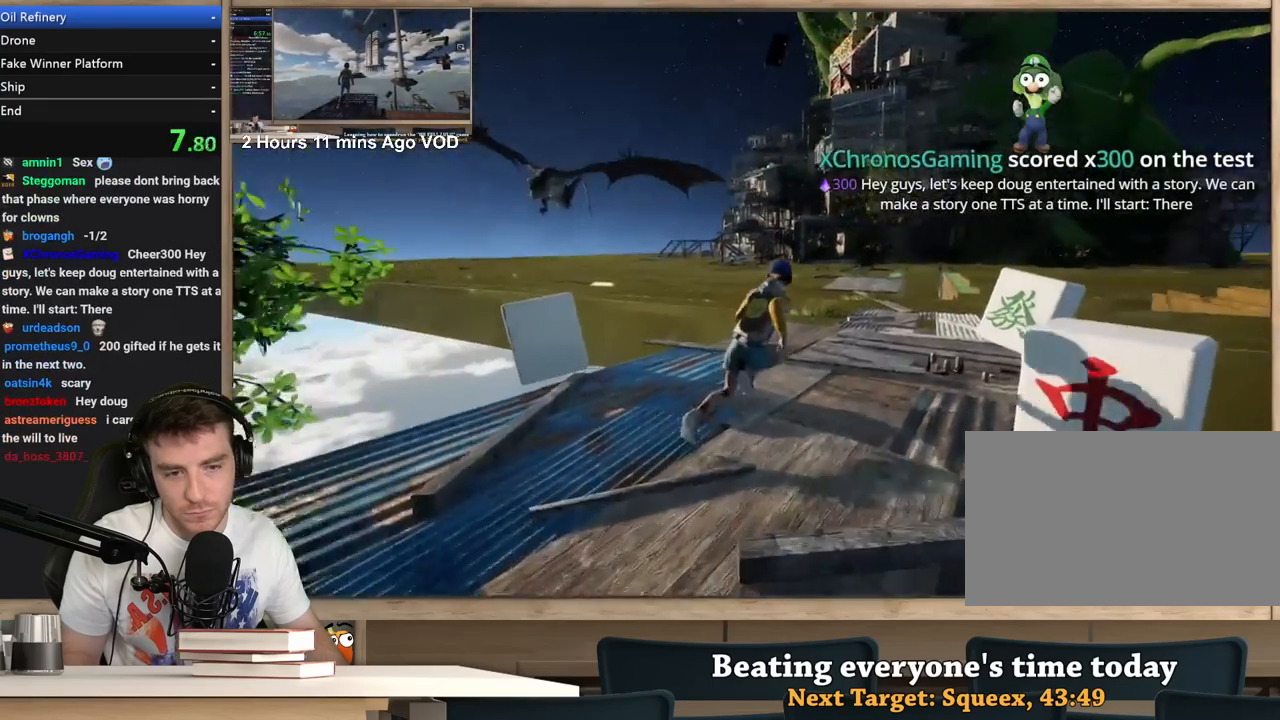
{"keys": ["d", "shift", "w"], "mouse": [], "events": []}
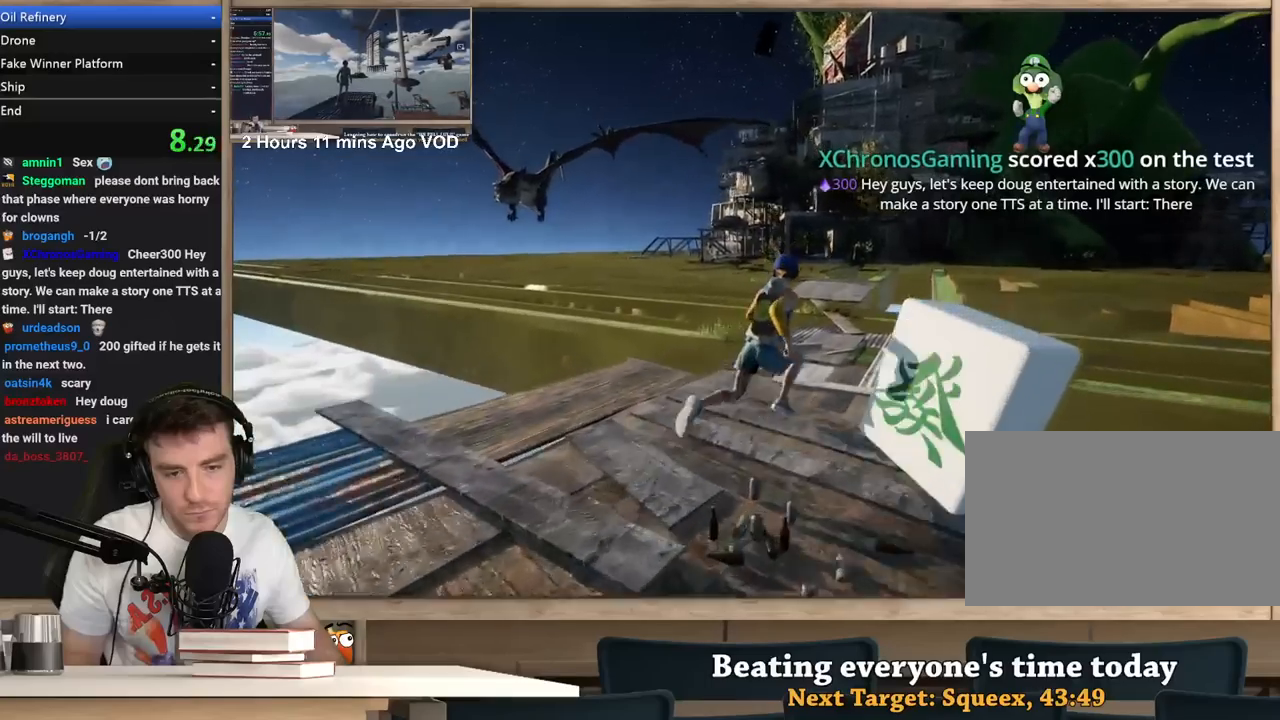
{"keys": ["shift", "w"], "mouse": [], "events": [[267, "d", "up"]]}
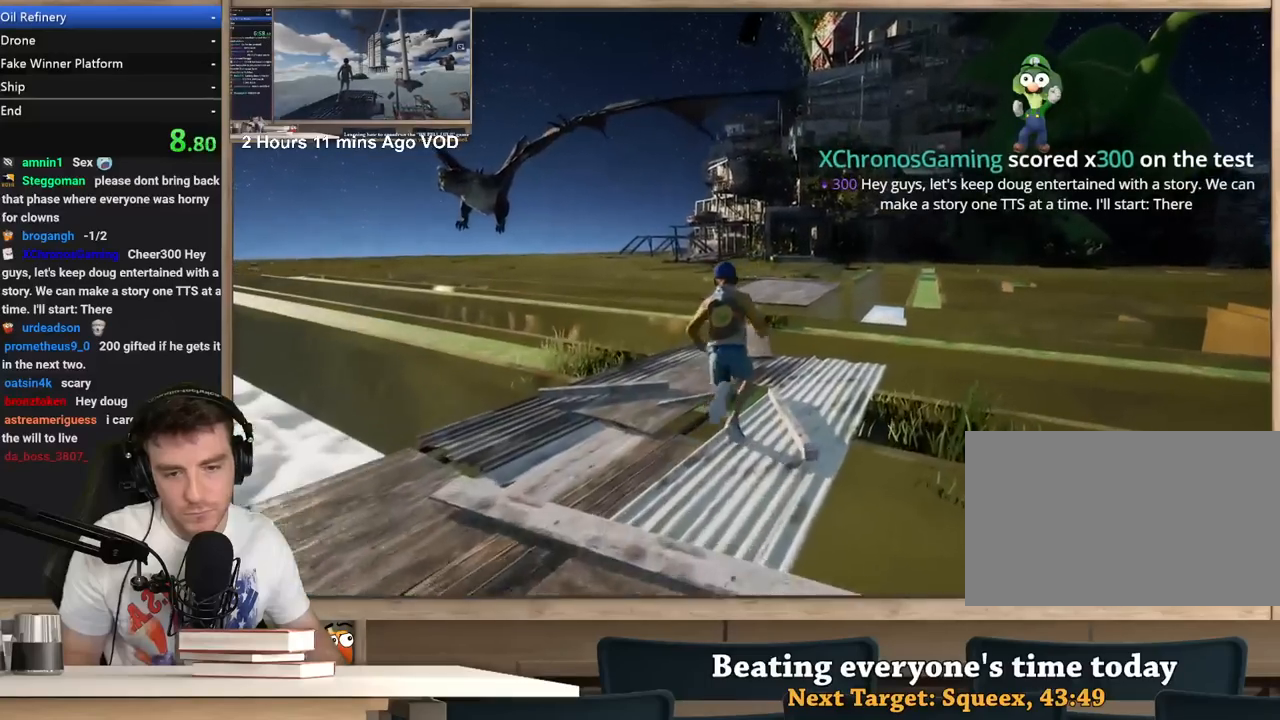
{"keys": ["shift", "w"], "mouse": [], "events": []}
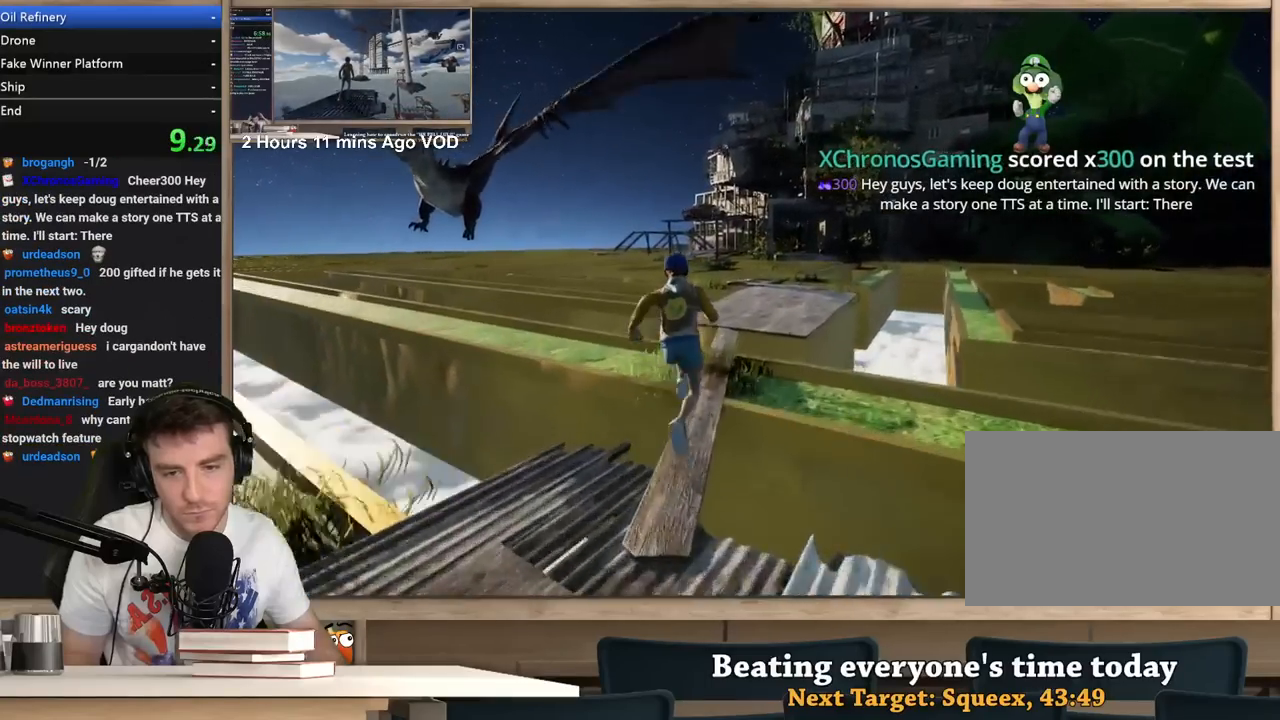
{"keys": ["shift", "w"], "mouse": [], "events": []}
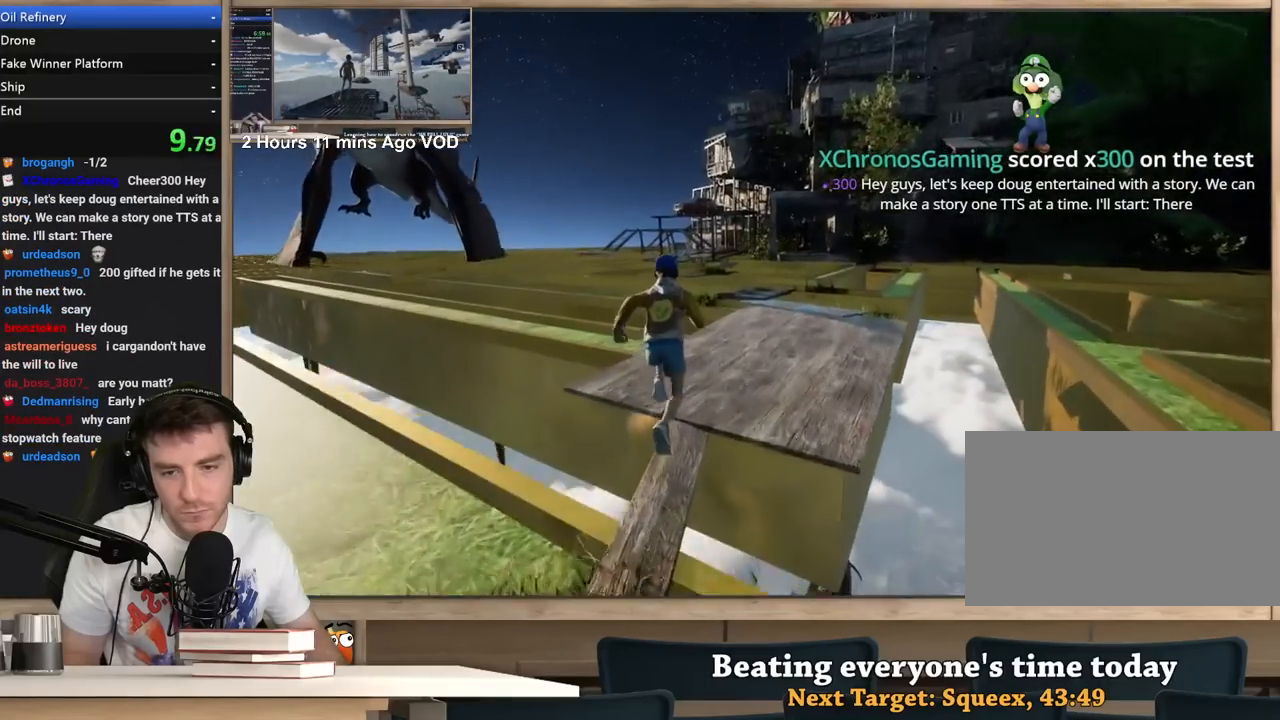
{"keys": ["a", "shift", "w"], "mouse": [], "events": [[167, "a", "down"]]}
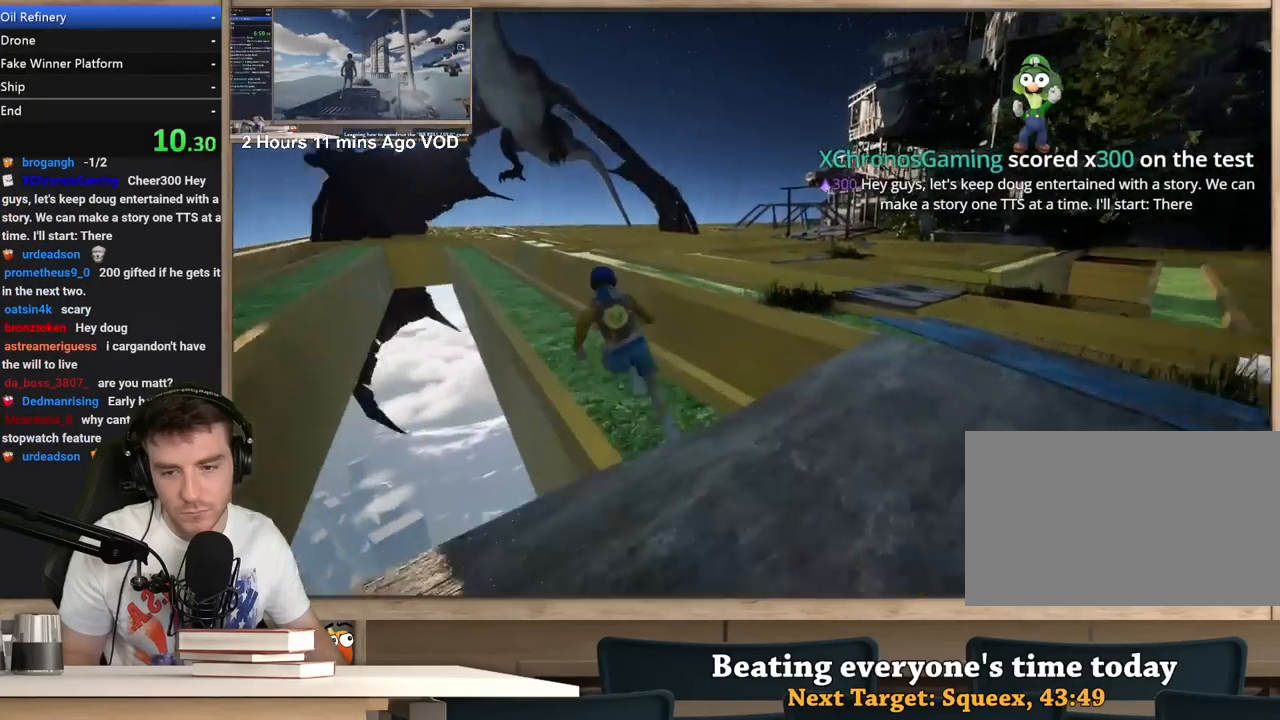
{"keys": ["a", "shift", "w"], "mouse": [], "events": []}
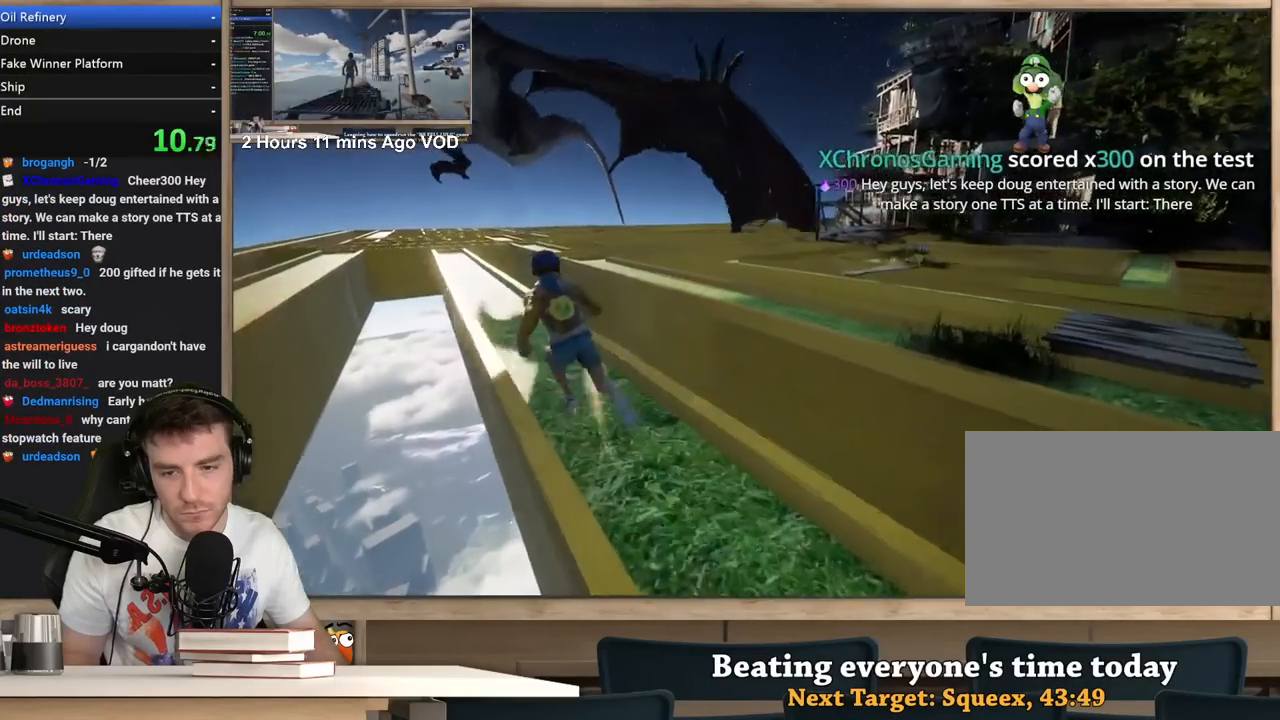
{"keys": [], "mouse": [], "events": [[150, "a", "up"], [150, "shift", "up"], [150, "w", "up"]]}
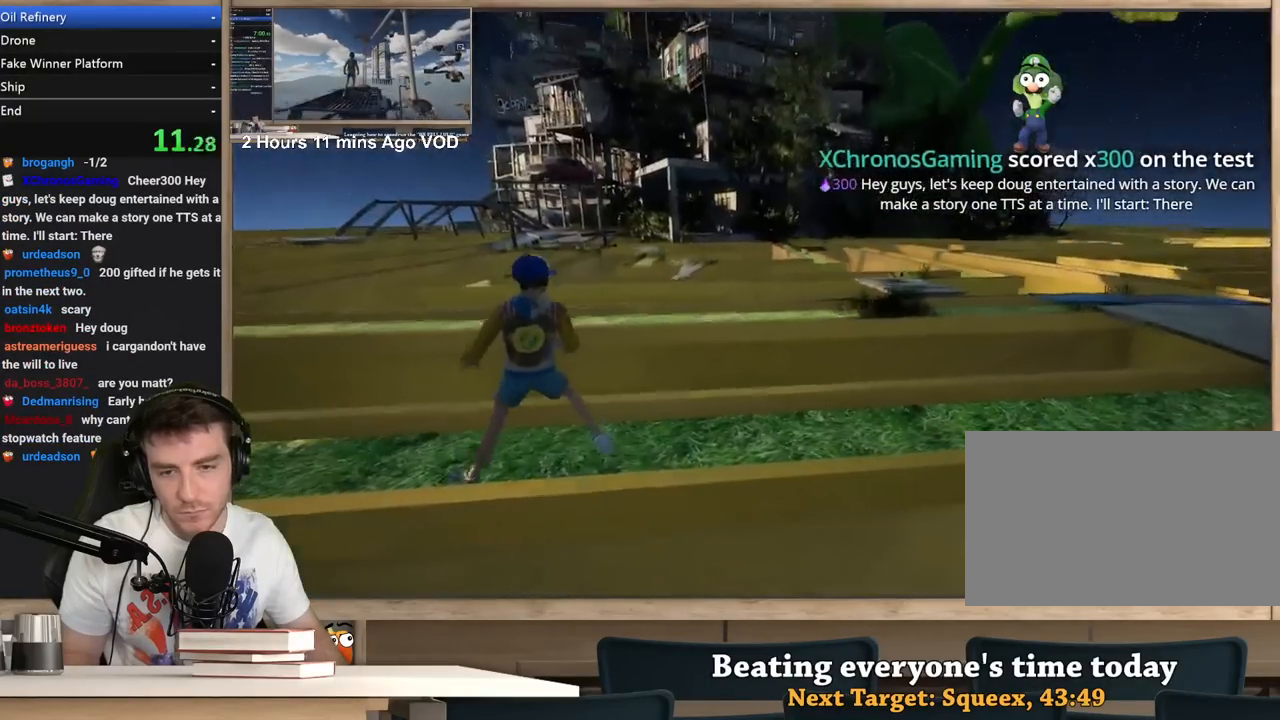
{"keys": [], "mouse": [], "events": [[167, "a", "down"], [167, "w", "down"], [300, "a", "up"], [300, "w", "up"]]}